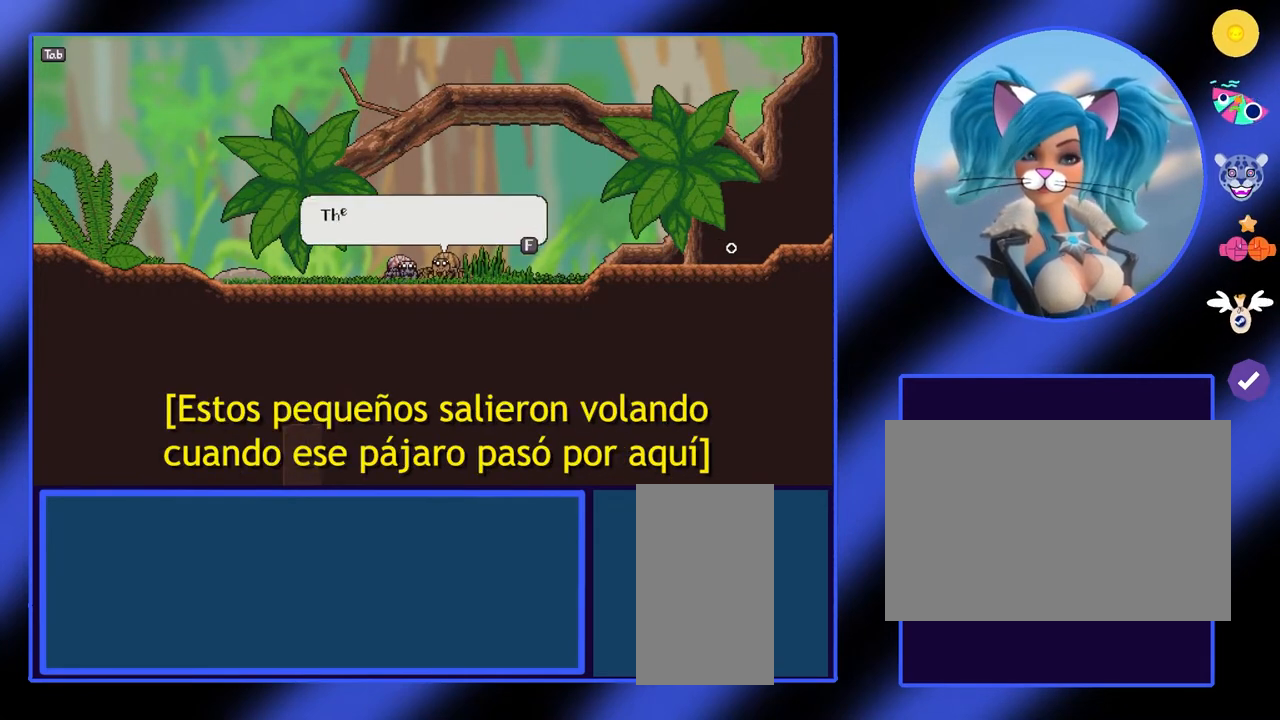
Gameplay with keyboard and mouse; each line is a JSON object with the keys and mouse buttons held at the frame after it. "events" lists presses ("down") and releases ("up") of "a", "ctrl", "d", "e", "f", "q", "r", "s", "shift", "space", "tab", "w", "mouse_left", "mouse_wheel", "mouse_right", "mouse_mb4" and "mouse_mb5" between this image and that frame as [ms after this image, input, new state], when the widget could be followed in between. "mouse_left", "mouse_wheel", "mouse_right", "mouse_mb4", "mouse_mb5" = the "left", "wheel", "right", "mb4", "mb5" buttons of the "mouse" list. No other keys are recorded. "wheel" means that the mouse wheel is clicked or scrolled. Not read: mouse_move.
{"keys": [], "mouse": [], "events": []}
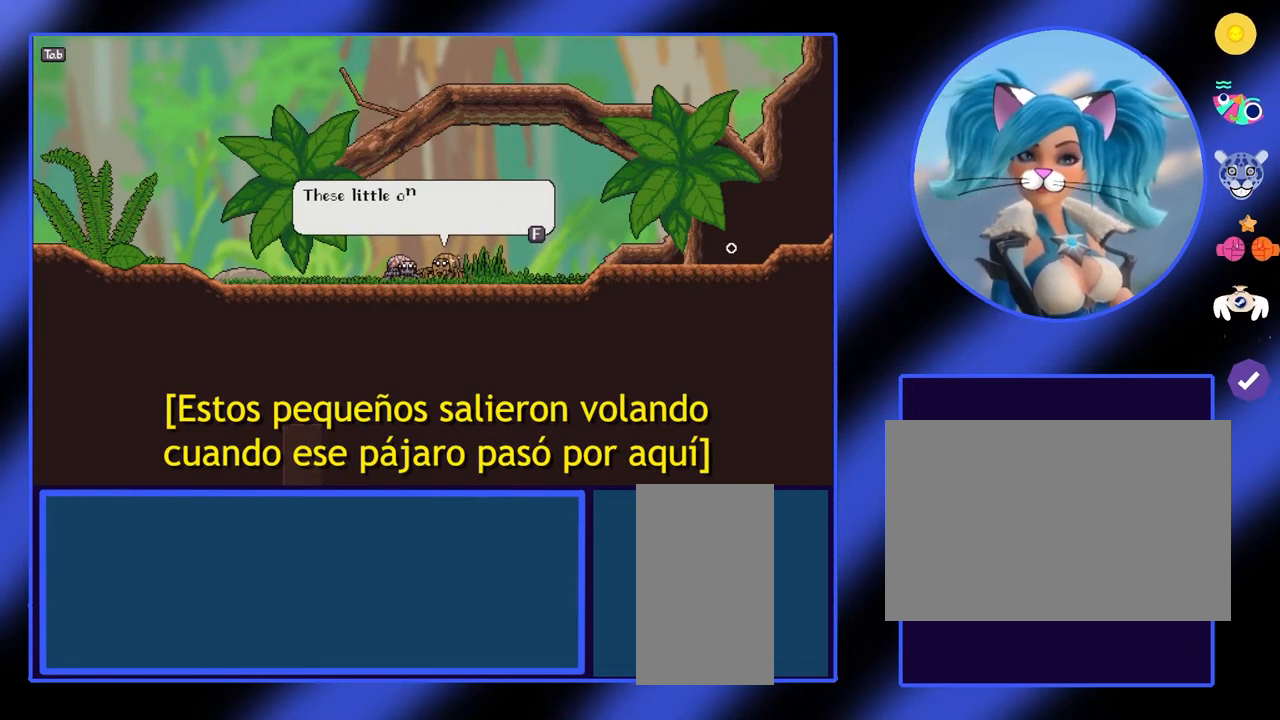
{"keys": [], "mouse": [], "events": []}
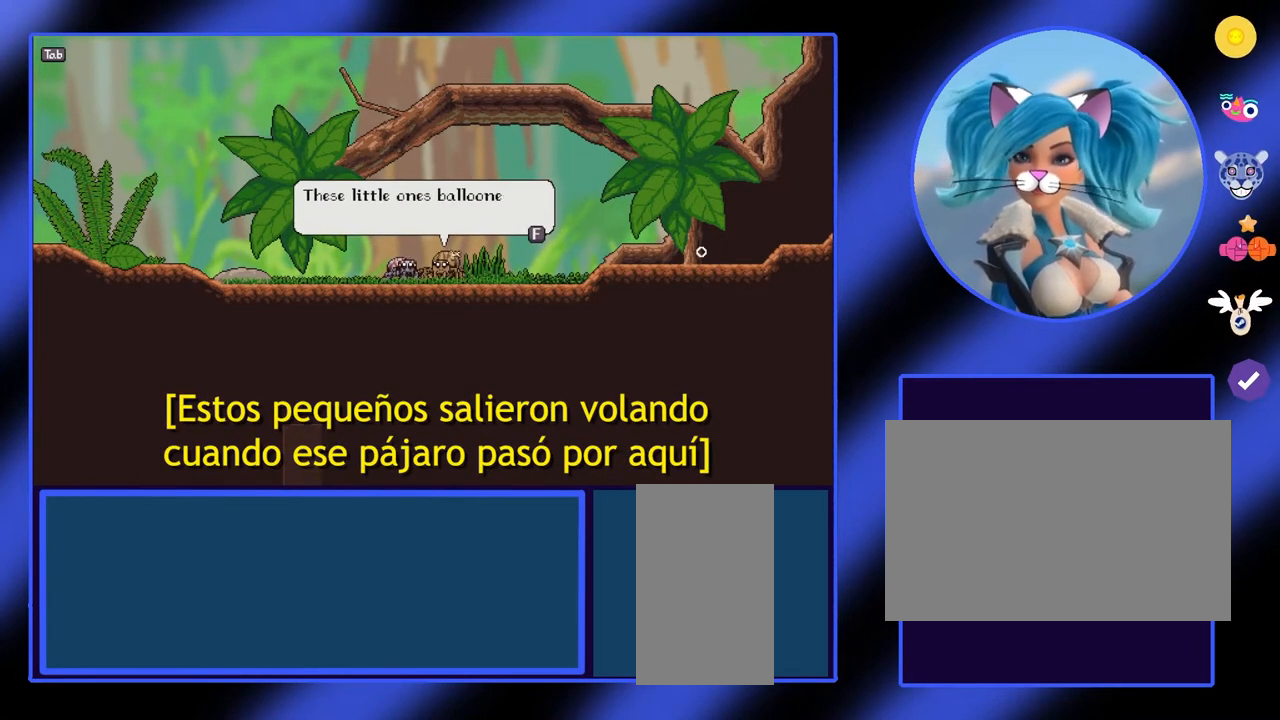
{"keys": [], "mouse": [], "events": []}
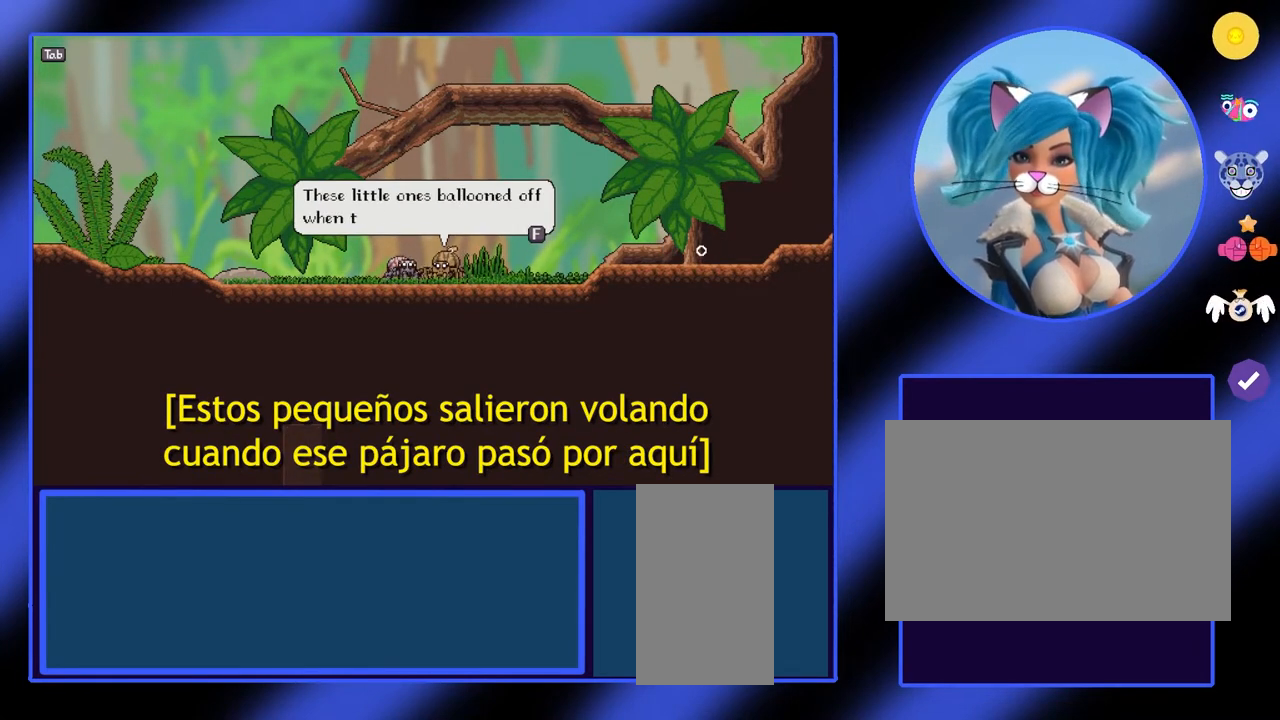
{"keys": [], "mouse": [], "events": []}
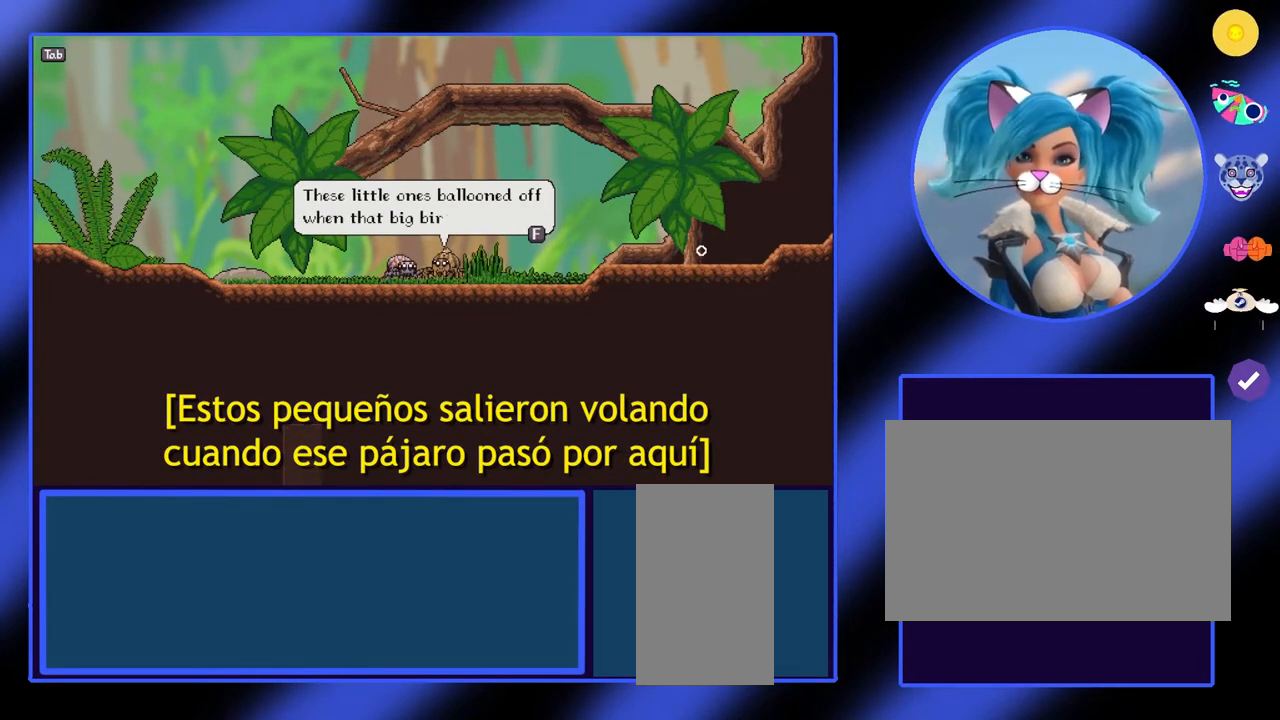
{"keys": [], "mouse": [], "events": []}
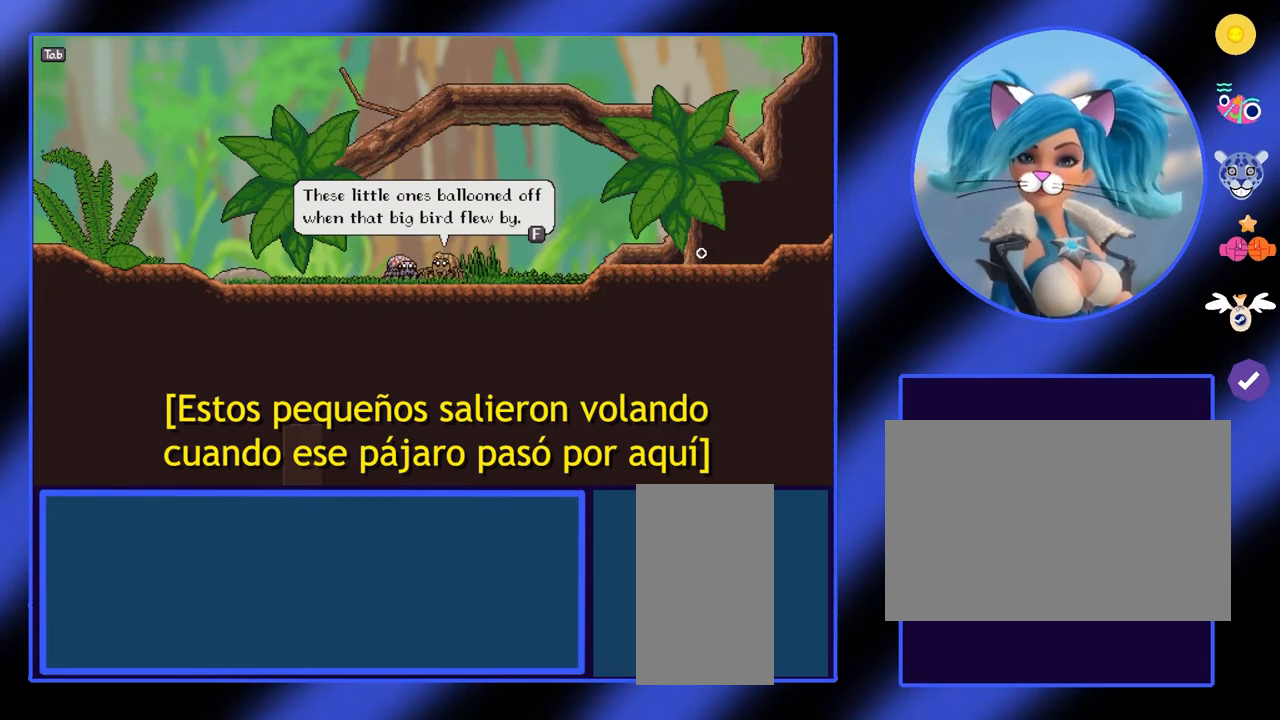
{"keys": [], "mouse": [], "events": []}
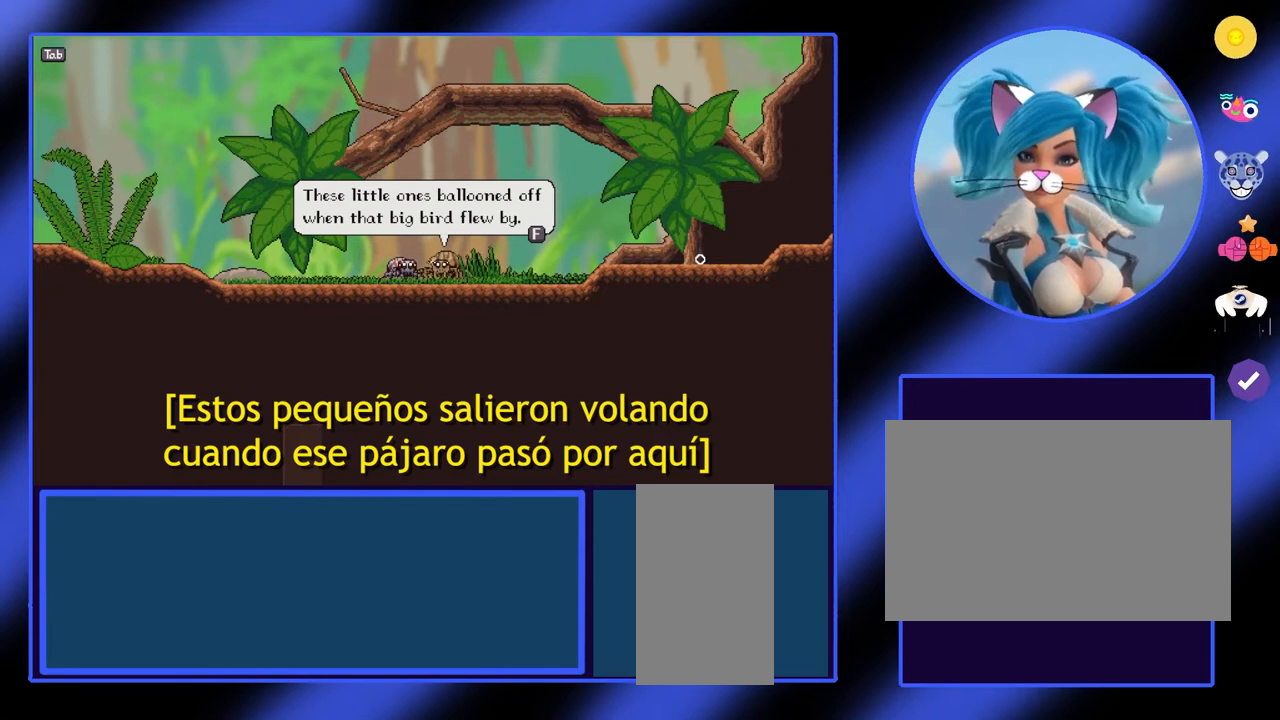
{"keys": [], "mouse": [], "events": []}
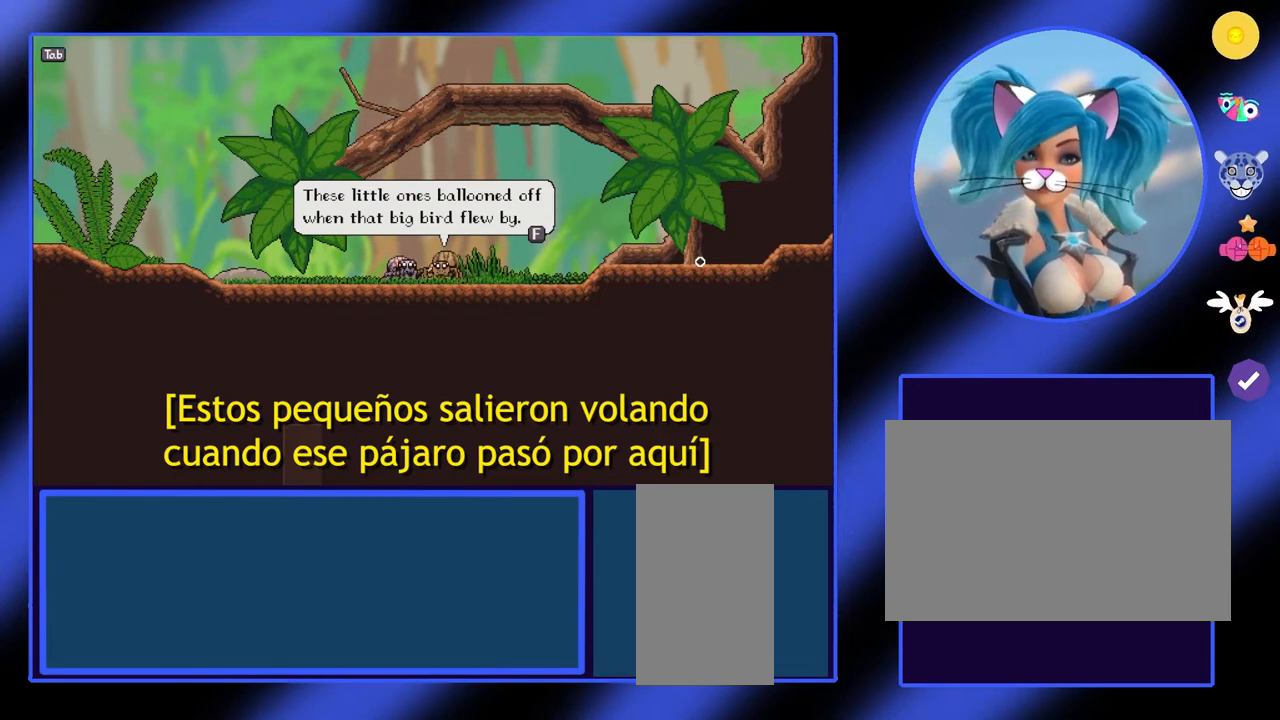
{"keys": [], "mouse": [], "events": []}
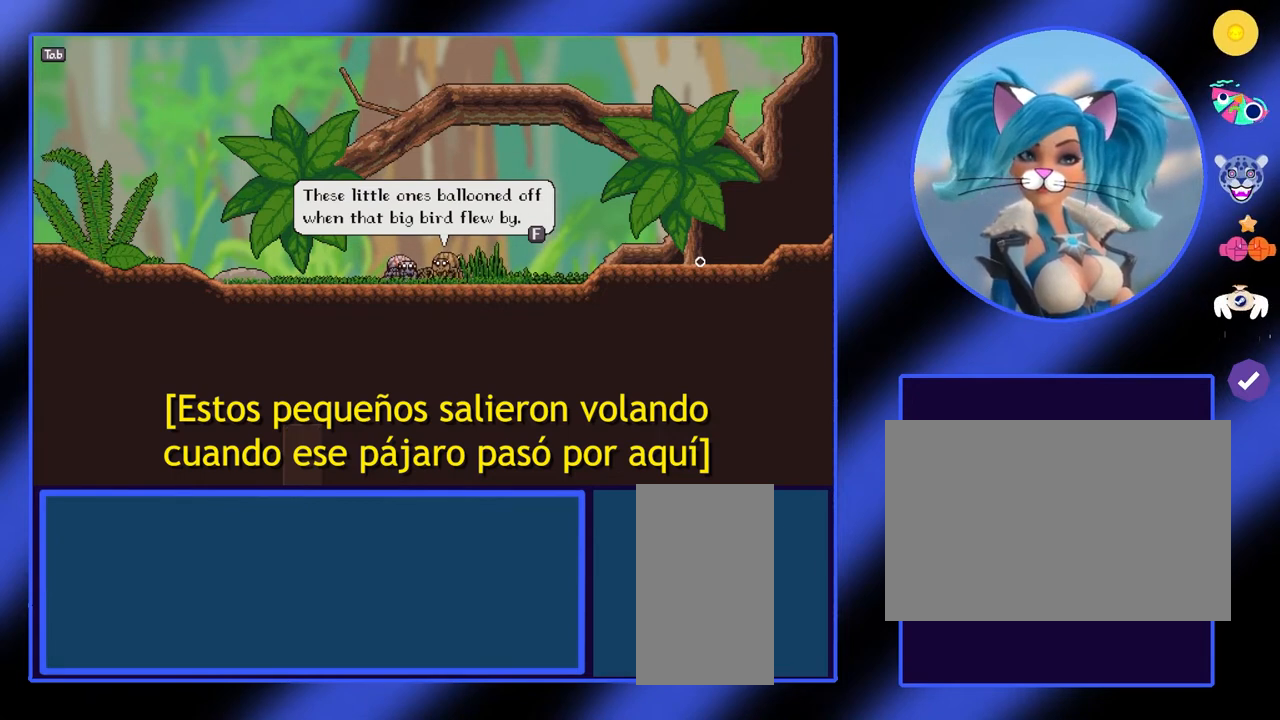
{"keys": [], "mouse": [], "events": [[33, "f", "down"], [167, "f", "up"]]}
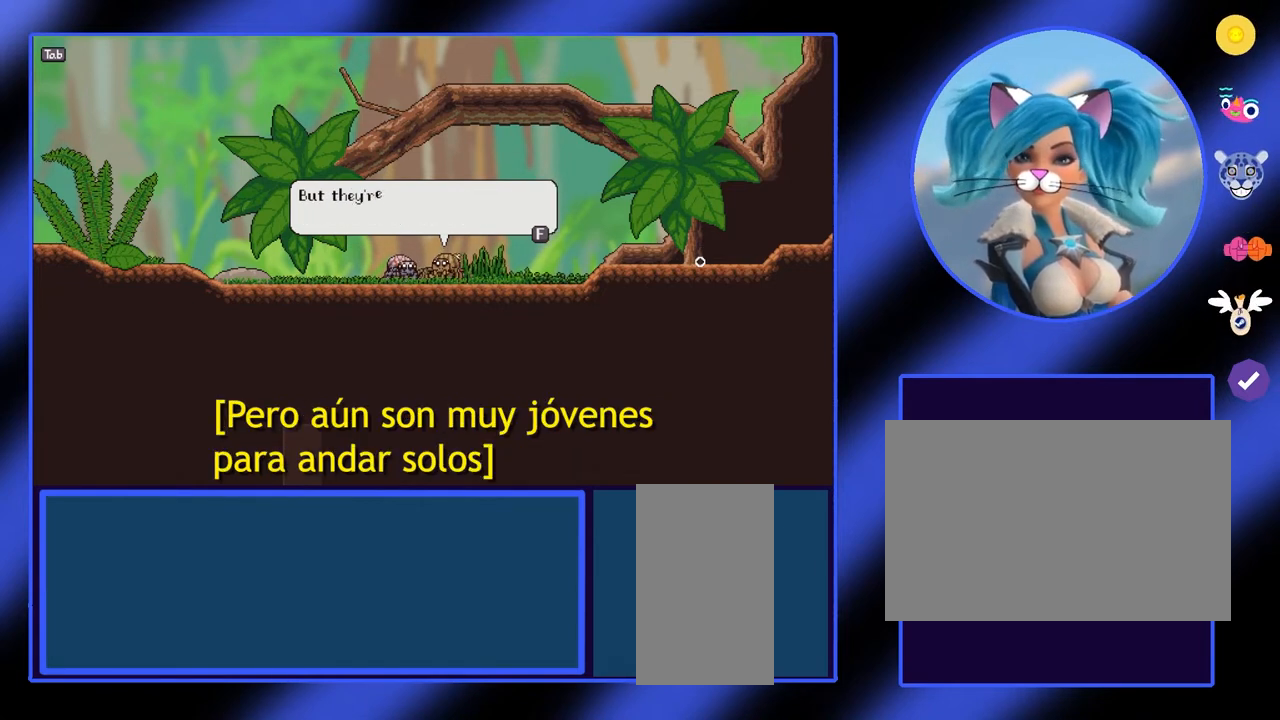
{"keys": [], "mouse": [], "events": []}
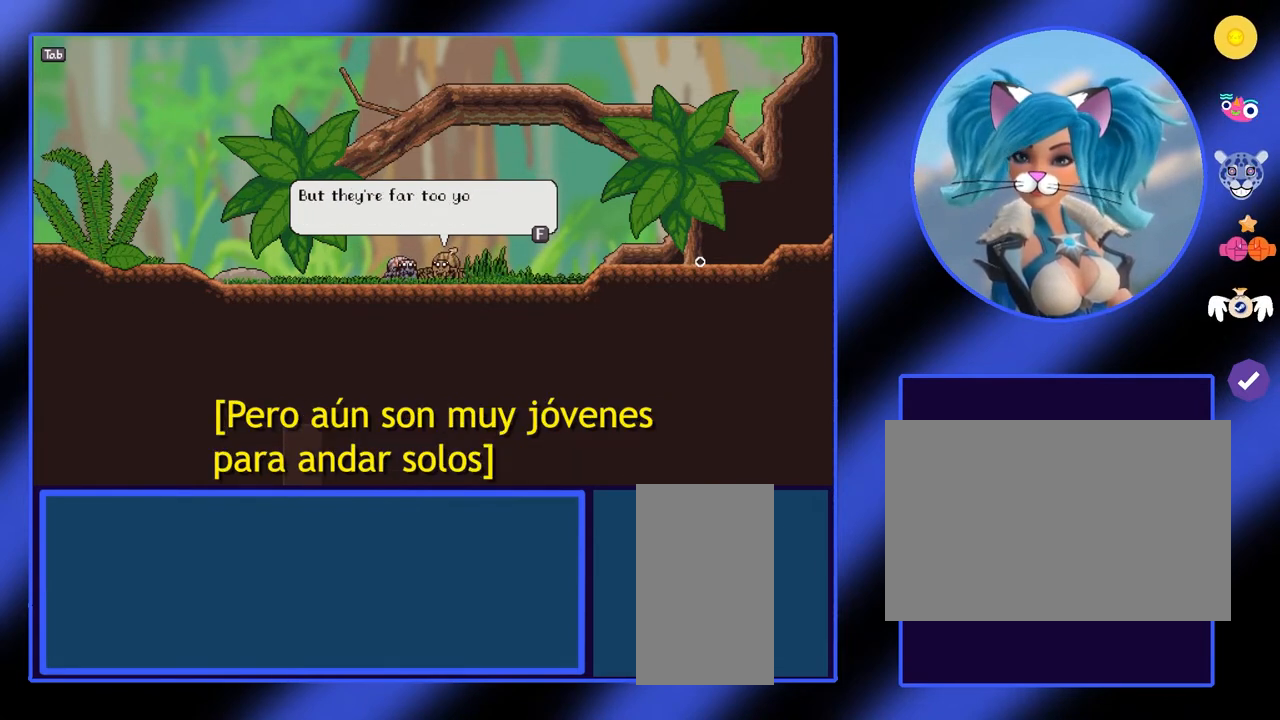
{"keys": [], "mouse": [], "events": []}
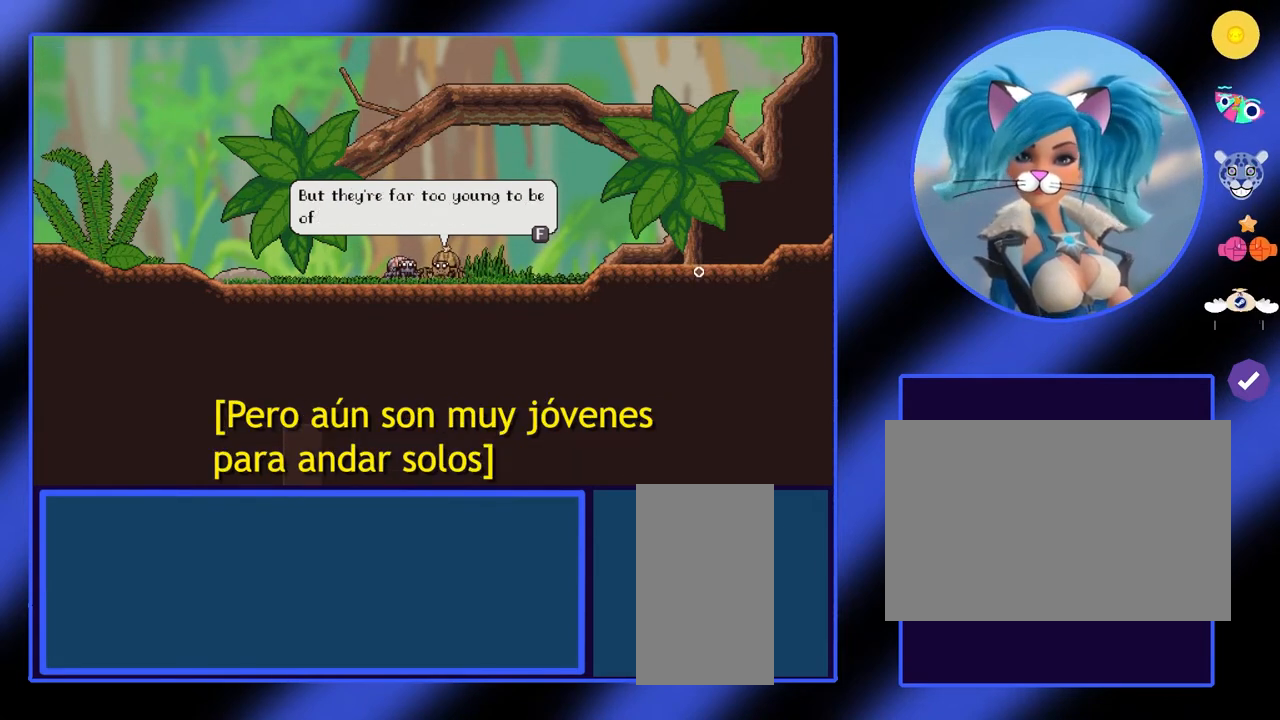
{"keys": [], "mouse": [], "events": []}
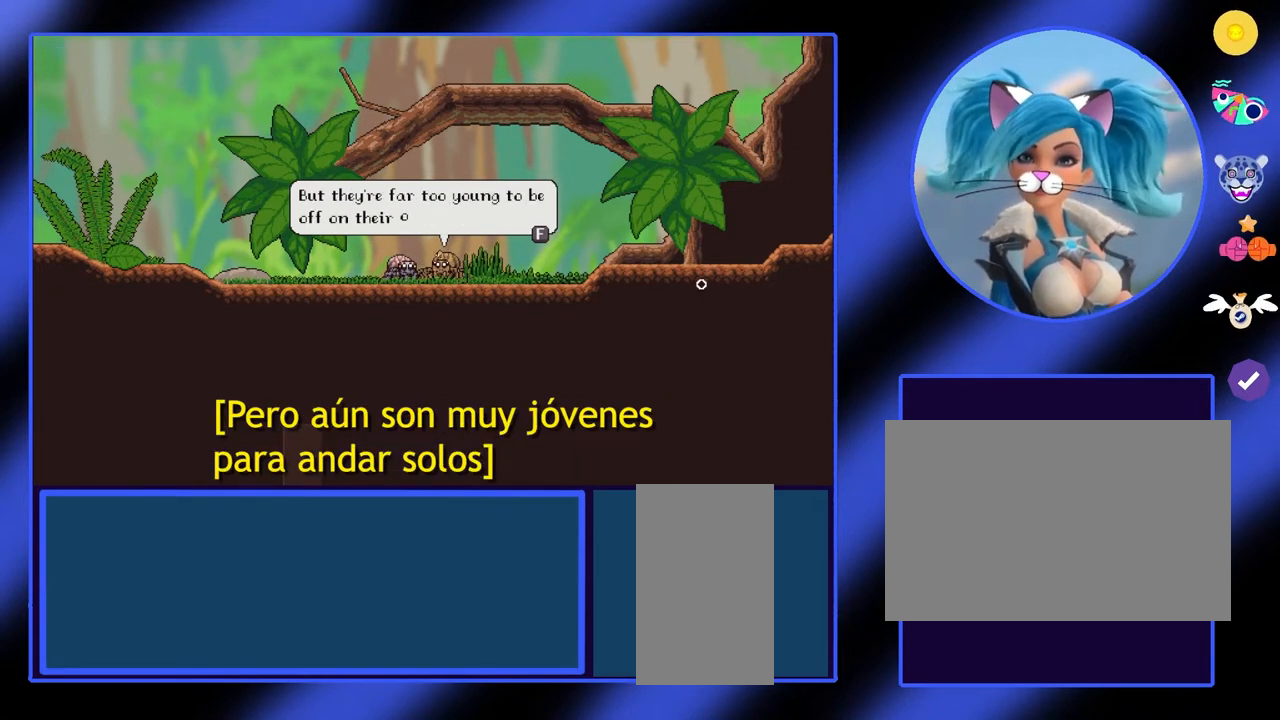
{"keys": [], "mouse": [], "events": []}
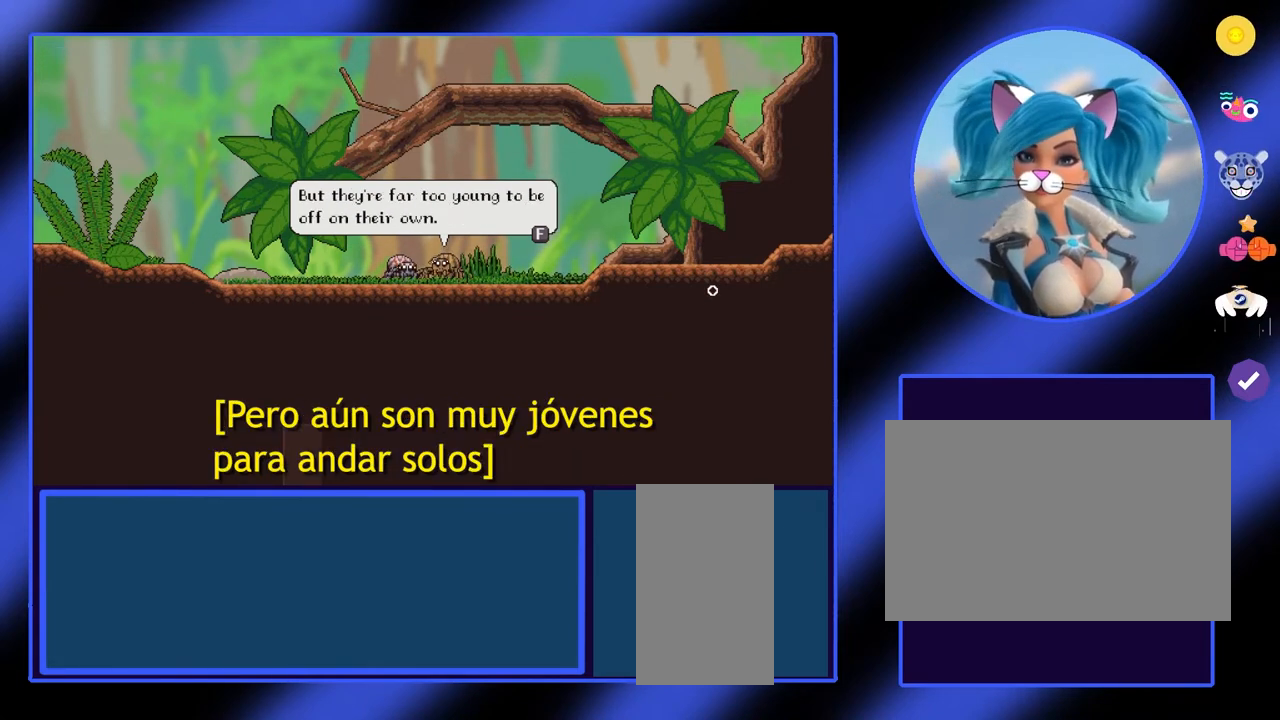
{"keys": [], "mouse": [], "events": []}
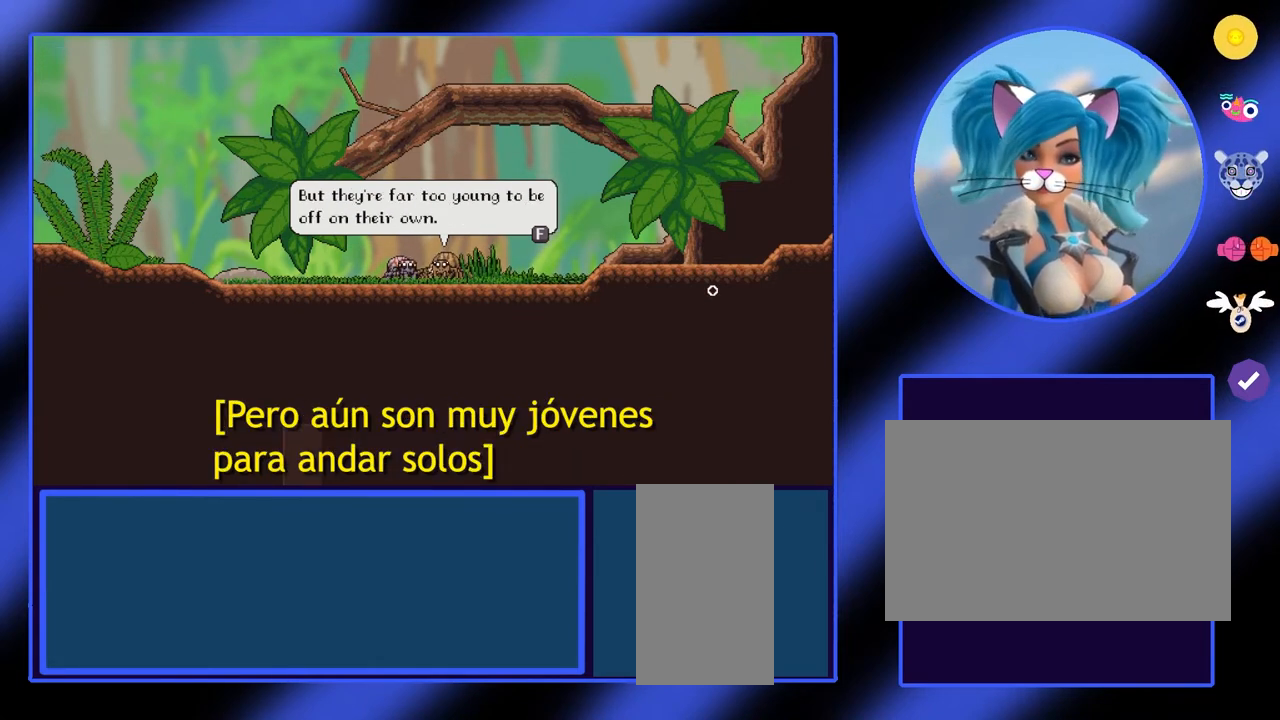
{"keys": [], "mouse": [], "events": [[367, "f", "down"], [500, "f", "up"]]}
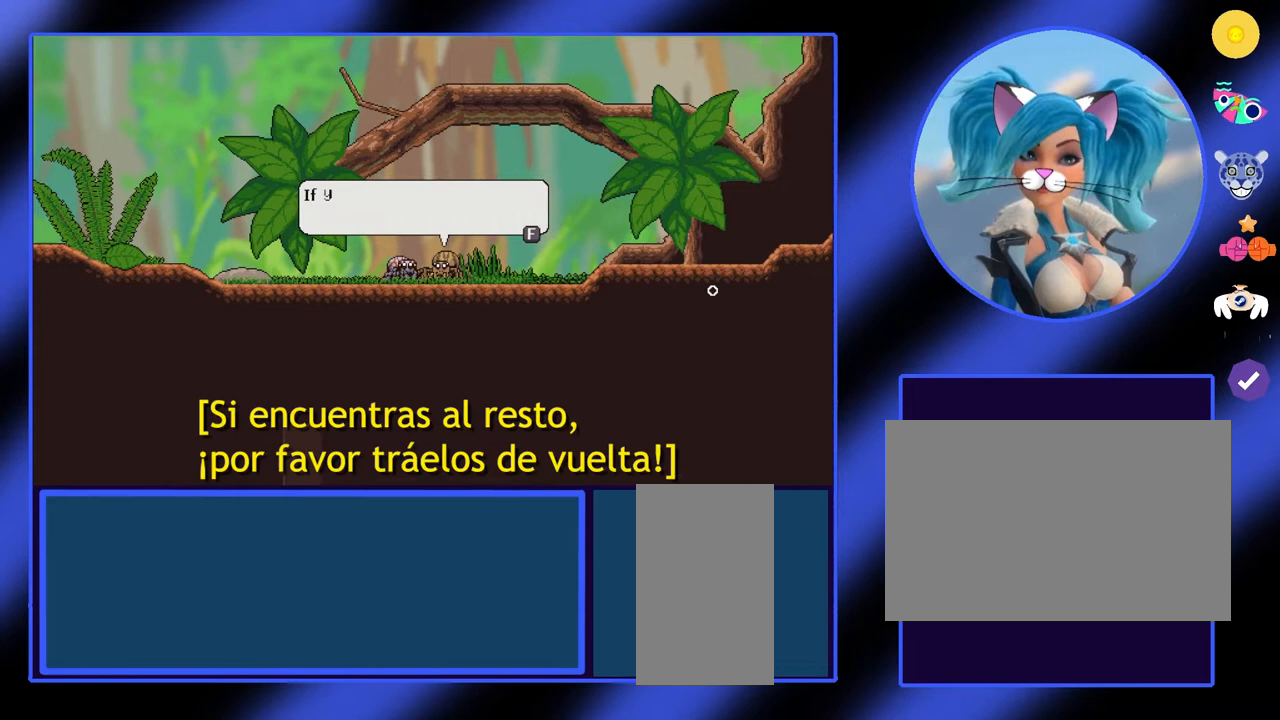
{"keys": [], "mouse": [], "events": []}
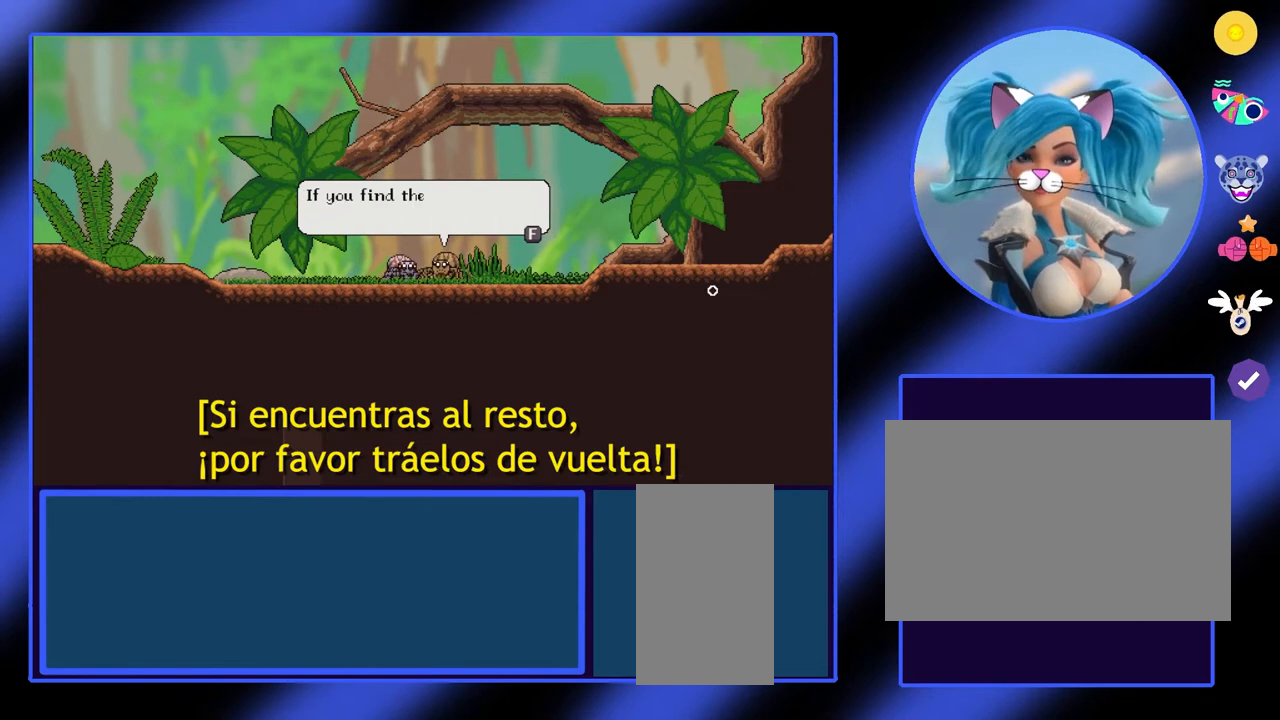
{"keys": [], "mouse": [], "events": []}
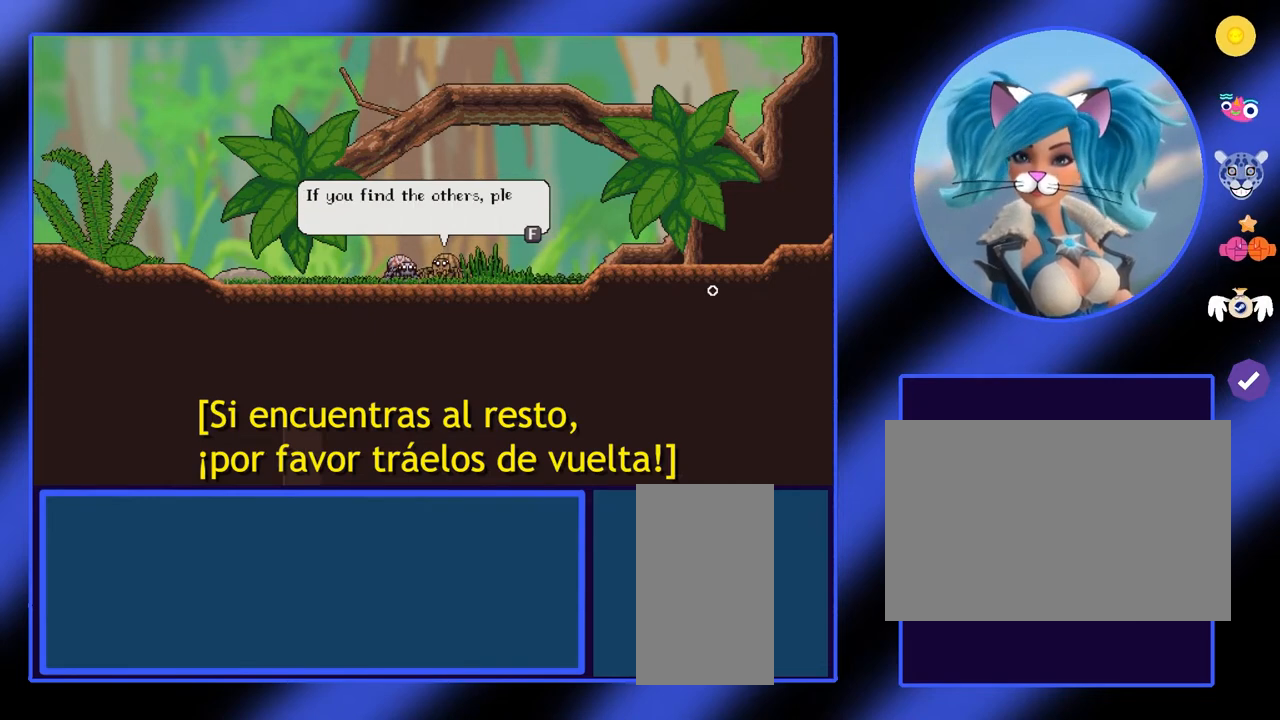
{"keys": [], "mouse": [], "events": []}
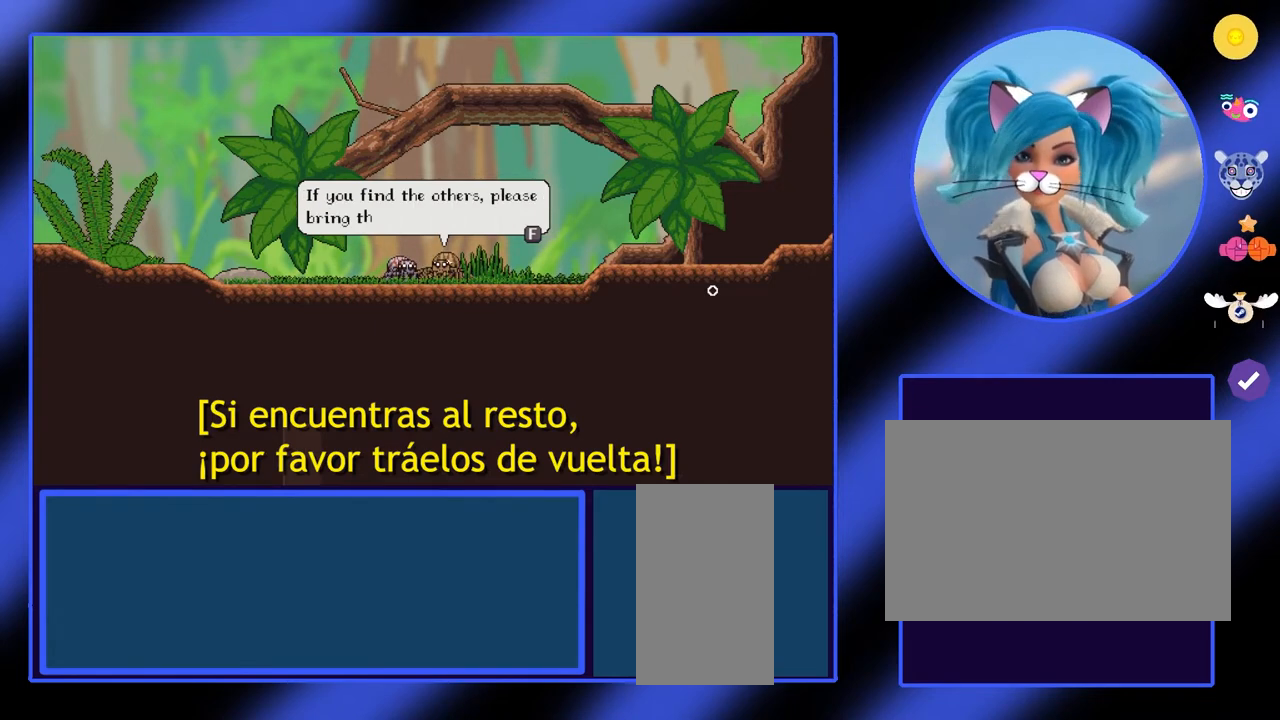
{"keys": [], "mouse": [], "events": []}
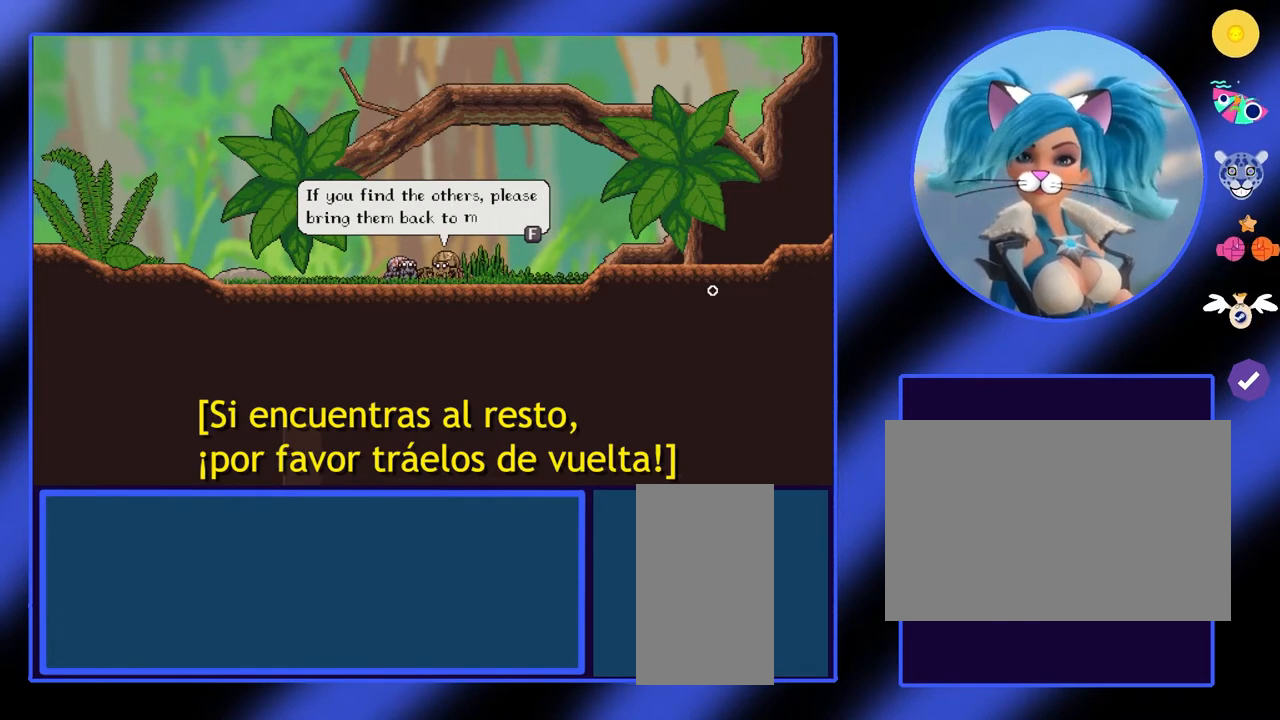
{"keys": [], "mouse": [], "events": []}
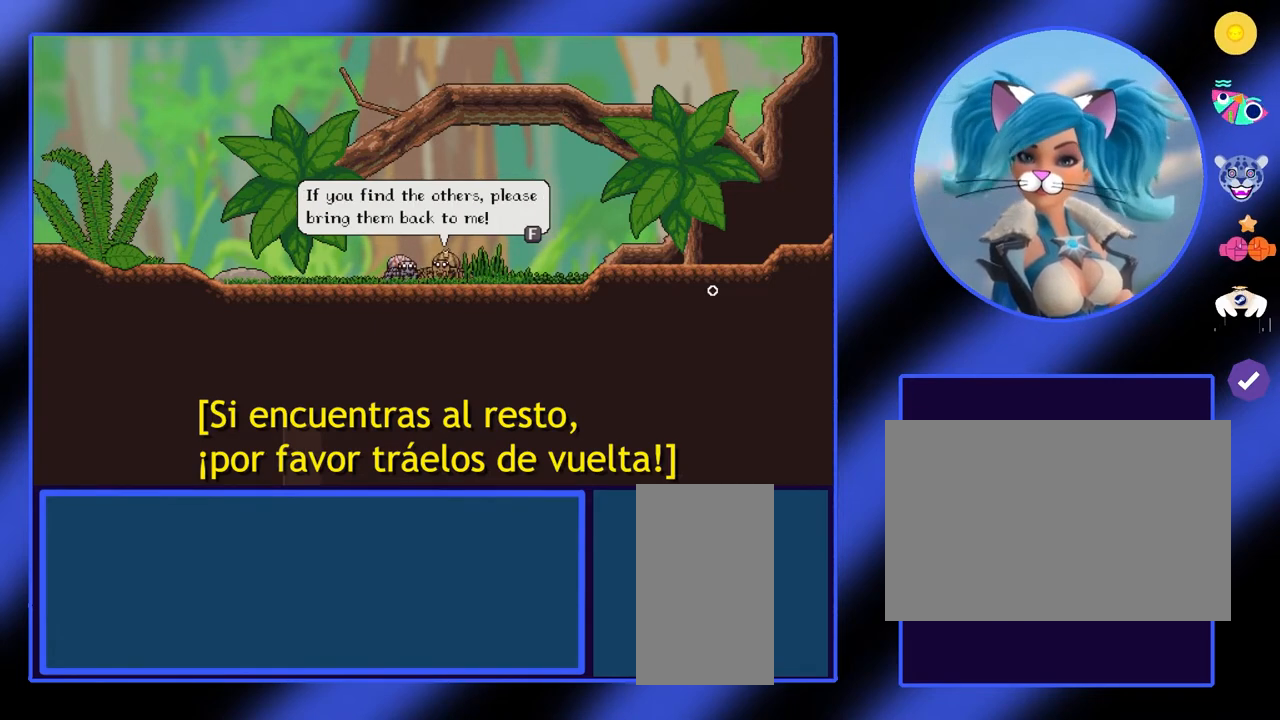
{"keys": ["f"], "mouse": [], "events": [[500, "f", "down"]]}
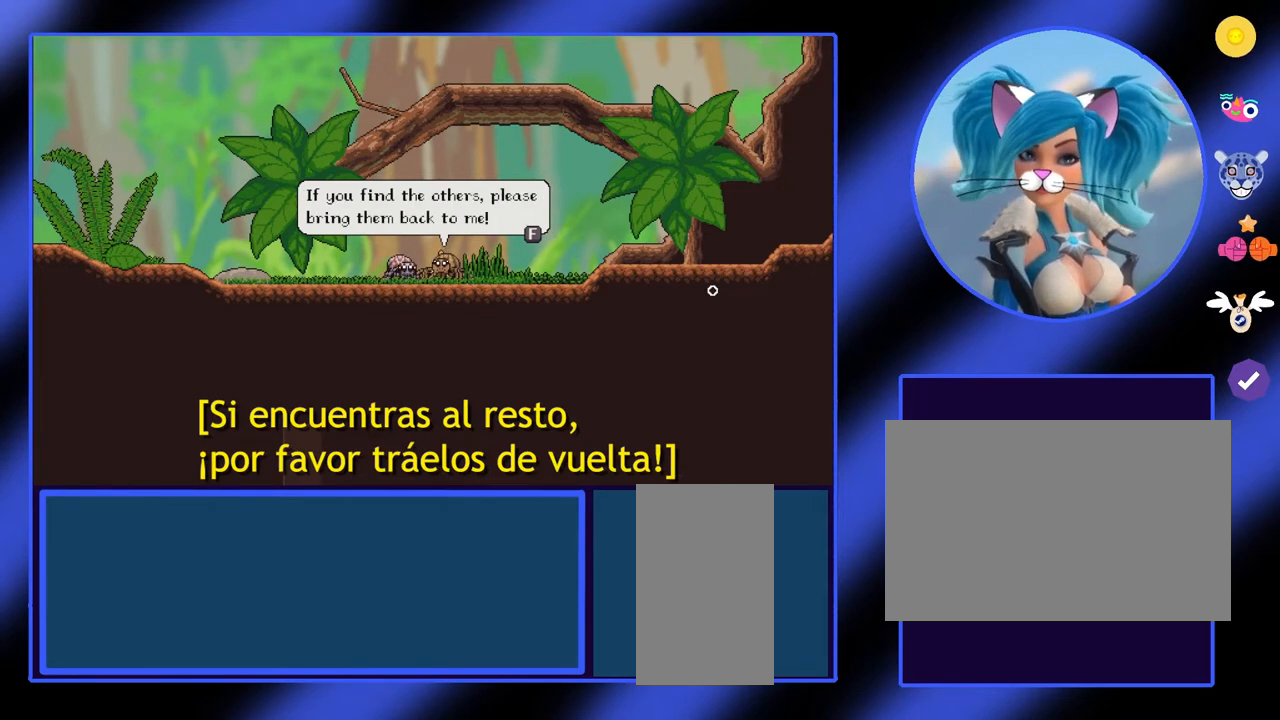
{"keys": [], "mouse": [], "events": [[100, "f", "up"]]}
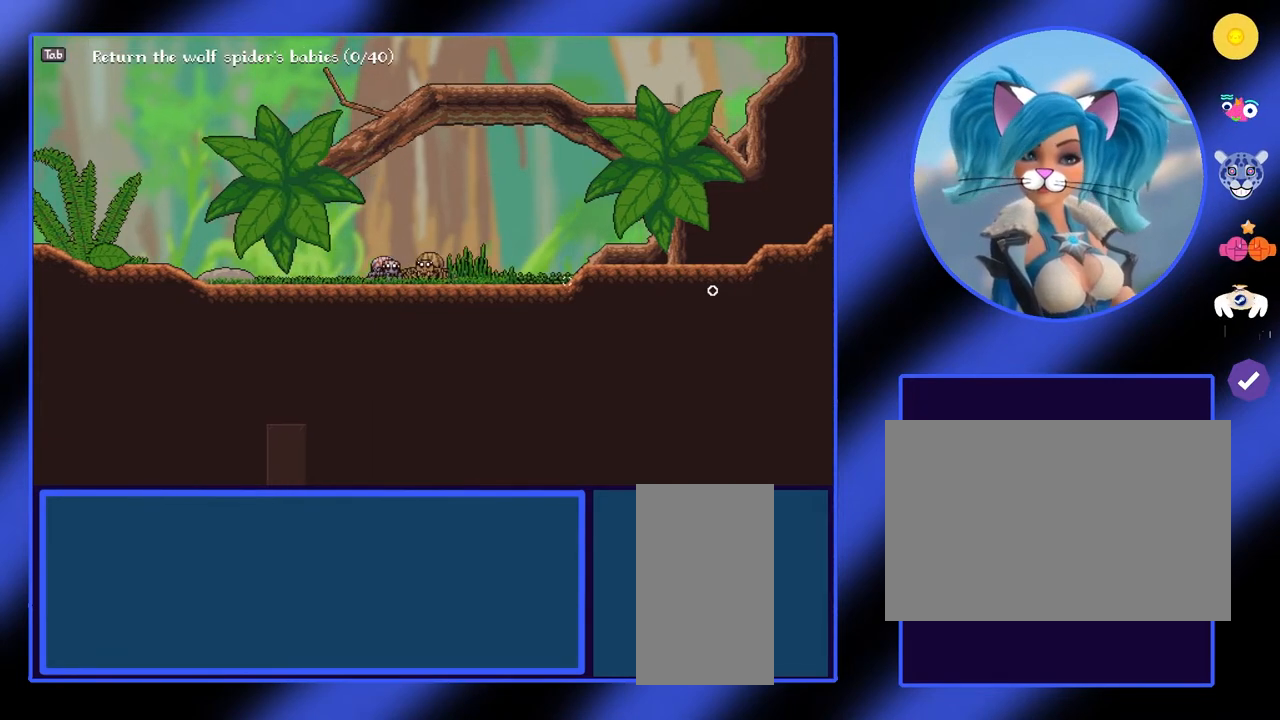
{"keys": [], "mouse": [], "events": []}
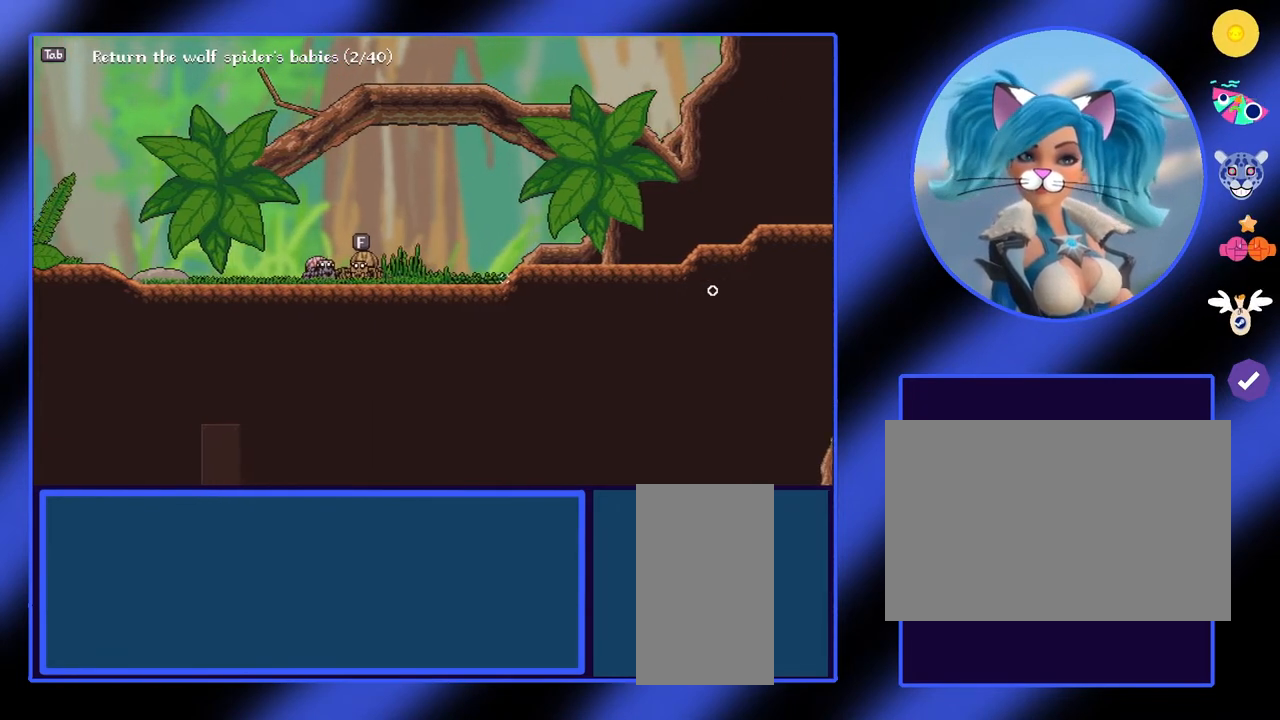
{"keys": [], "mouse": [], "events": []}
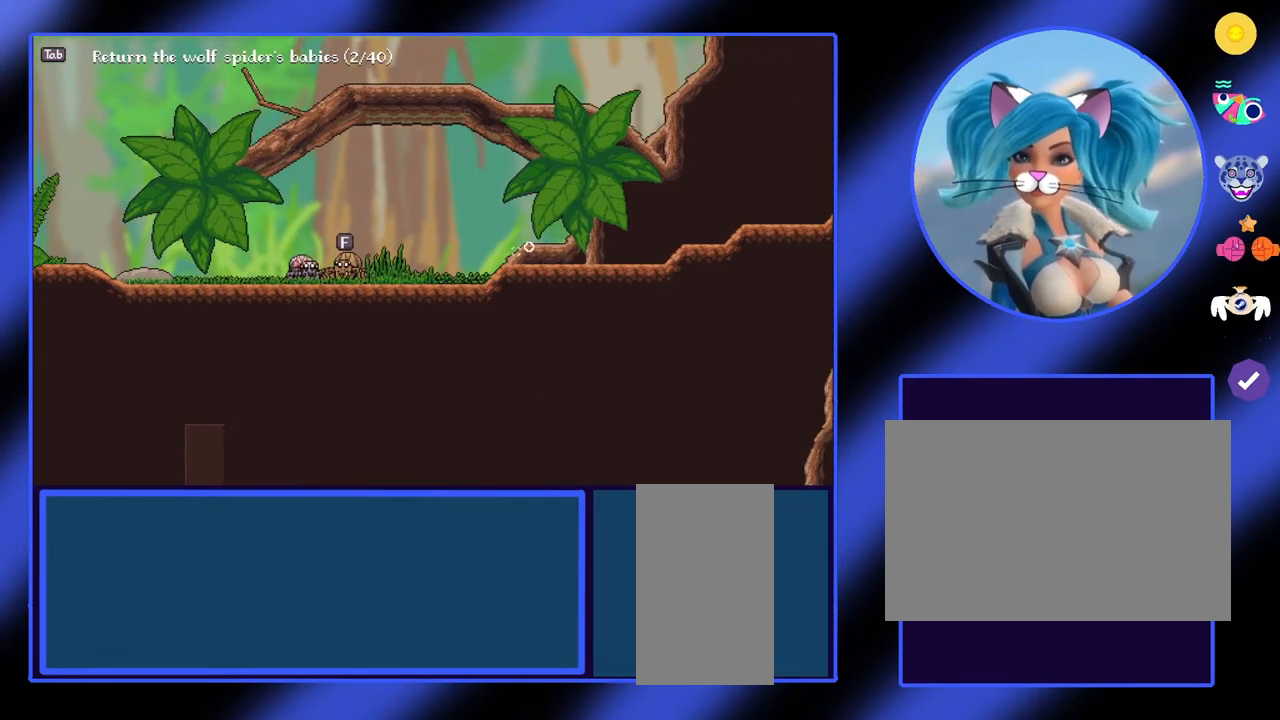
{"keys": [], "mouse": [], "events": []}
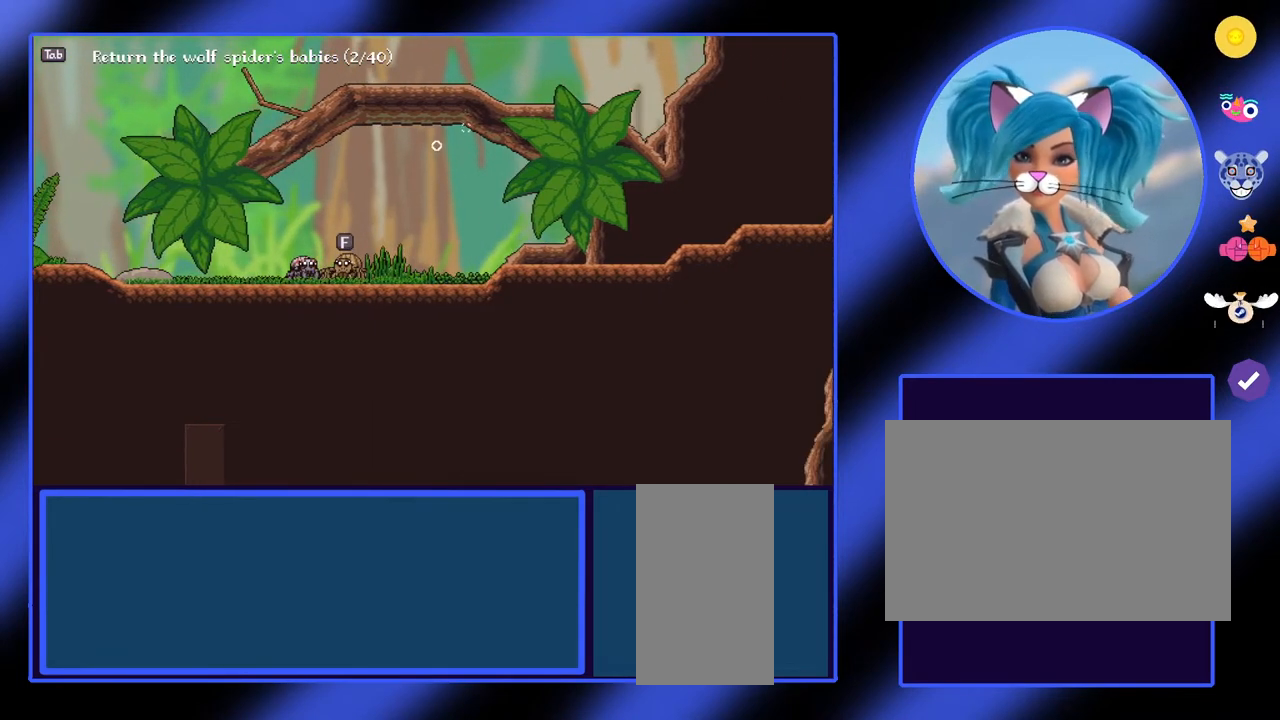
{"keys": ["a"], "mouse": [], "events": [[67, "a", "down"]]}
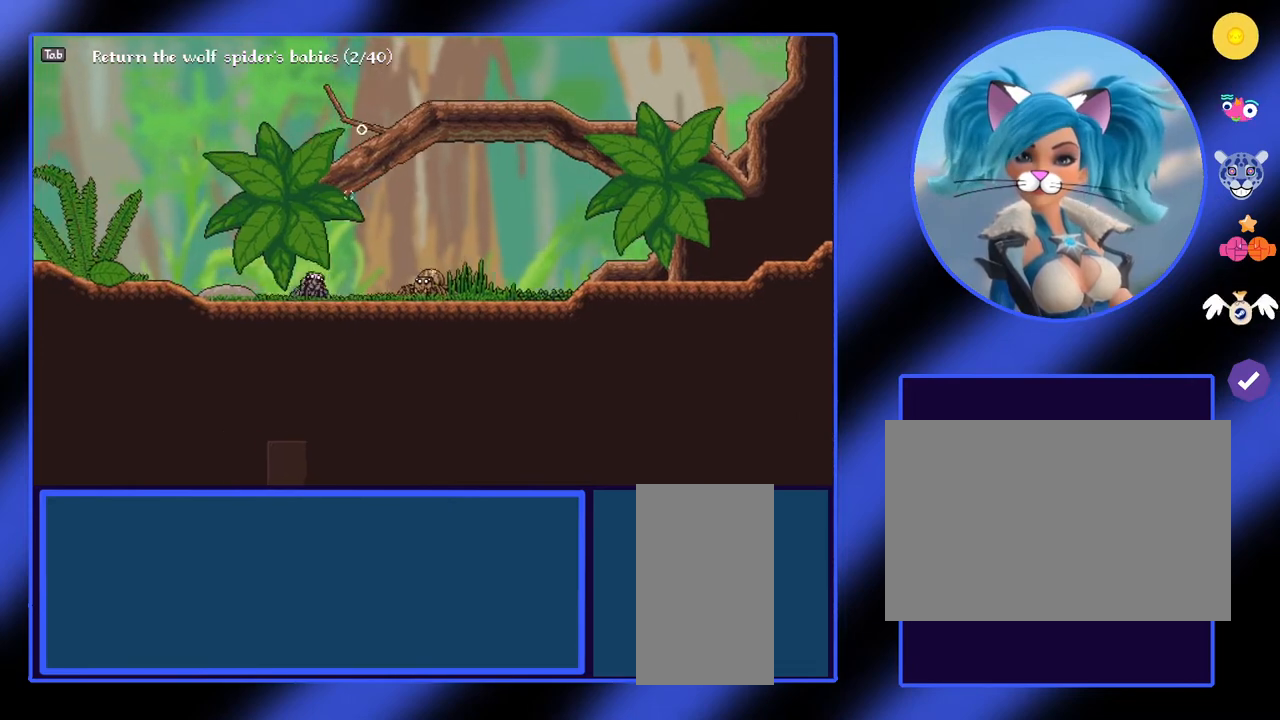
{"keys": ["a"], "mouse": [], "events": []}
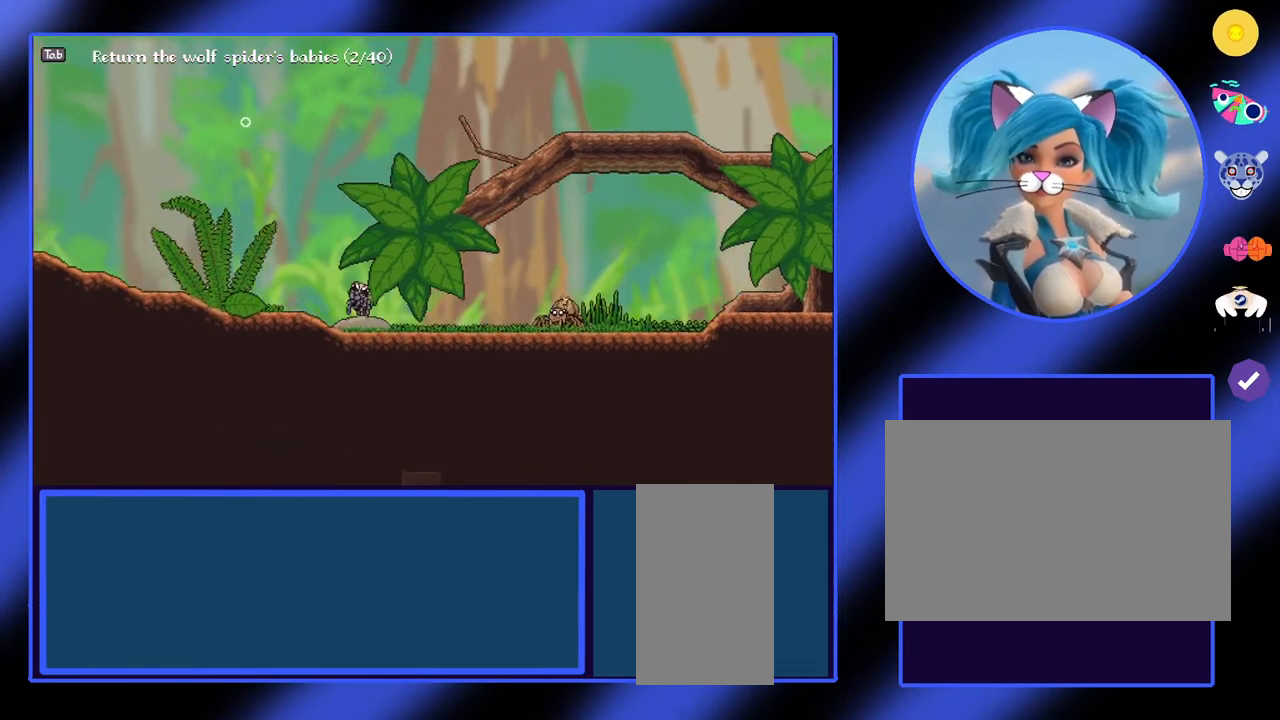
{"keys": ["a"], "mouse": [], "events": []}